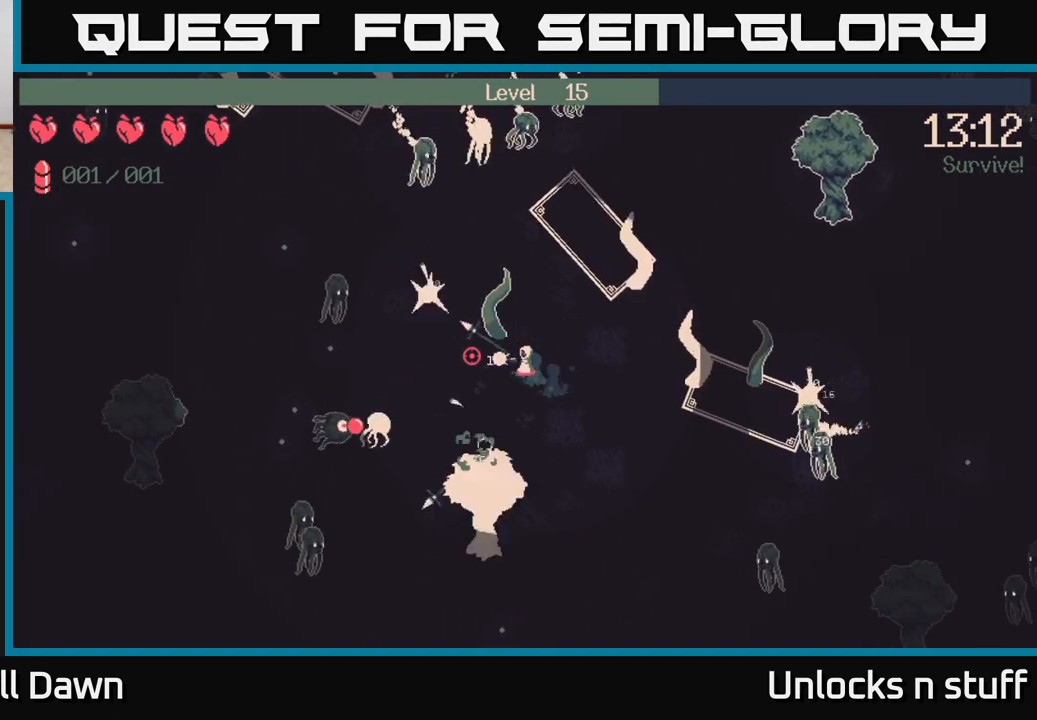
Gameplay with a controller (Xbox layout); each line is a JSON object with the inputs held at the frame after it. "events" lists button and stick changes between this image and that frame as [ms after this image, input, new state], when the widget could be followed in between.
{"buttons": [], "left_stick": "right", "right_stick": "down-left", "events": [[50, "right_stick", "down-left"], [183, "left_stick", "down"], [217, "R2", "up"], [317, "left_stick", "down-right"], [483, "left_stick", "right"]]}
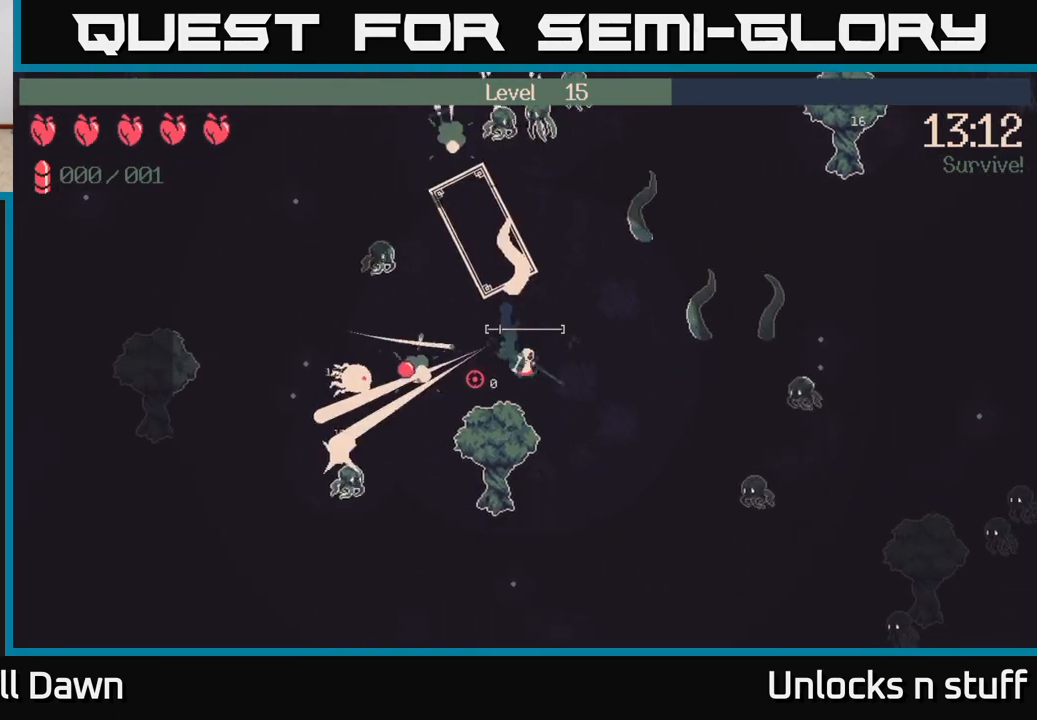
{"buttons": [], "left_stick": "left", "right_stick": "left", "events": [[83, "left_stick", "up-right"], [217, "left_stick", "down"], [267, "right_stick", "left"], [417, "left_stick", "left"]]}
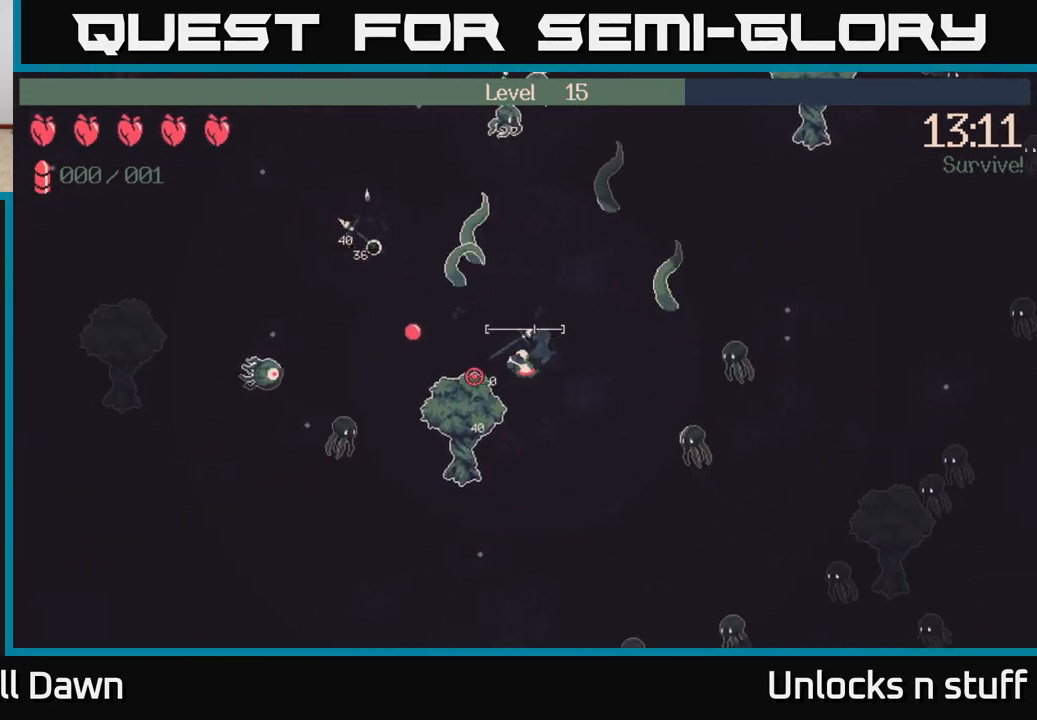
{"buttons": ["R2"], "left_stick": "left", "right_stick": "left", "events": [[267, "R2", "down"]]}
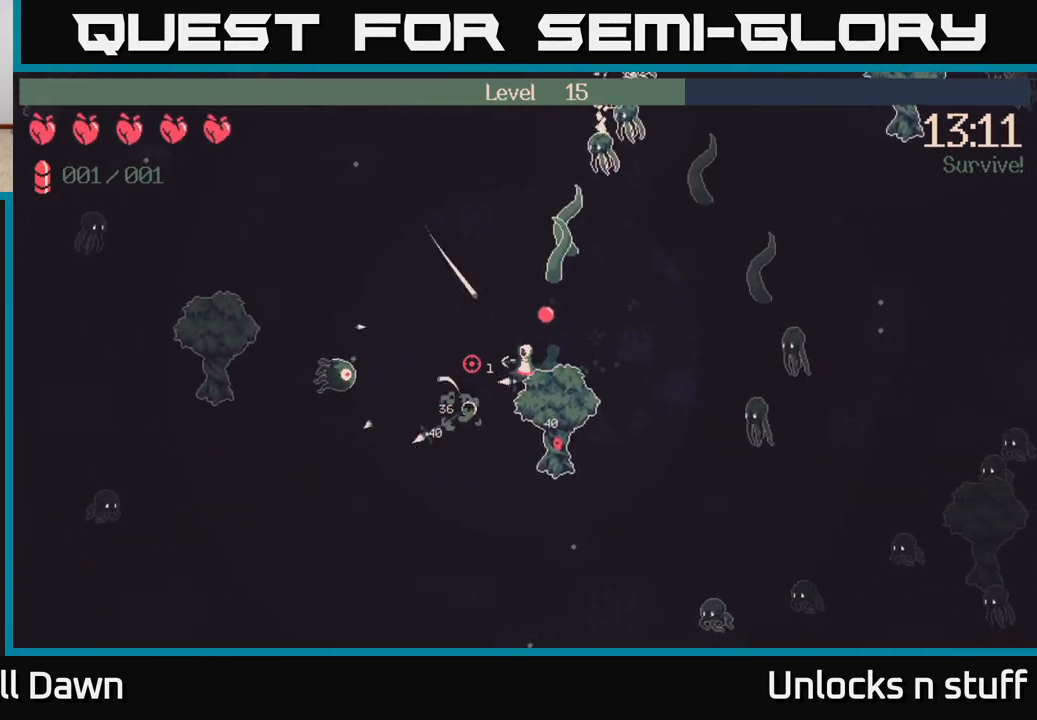
{"buttons": ["R2"], "left_stick": "left", "right_stick": "down-left", "events": [[50, "left_stick", "up-left"], [450, "right_stick", "down-left"], [500, "left_stick", "left"]]}
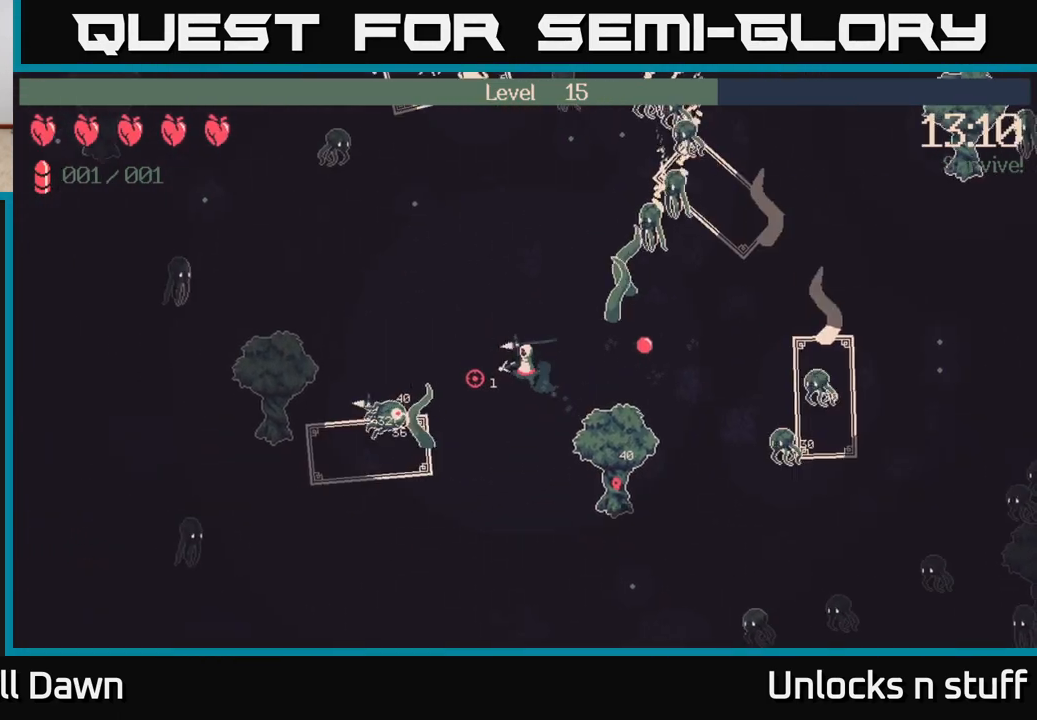
{"buttons": [], "left_stick": "left", "right_stick": "down-left", "events": [[433, "R2", "up"]]}
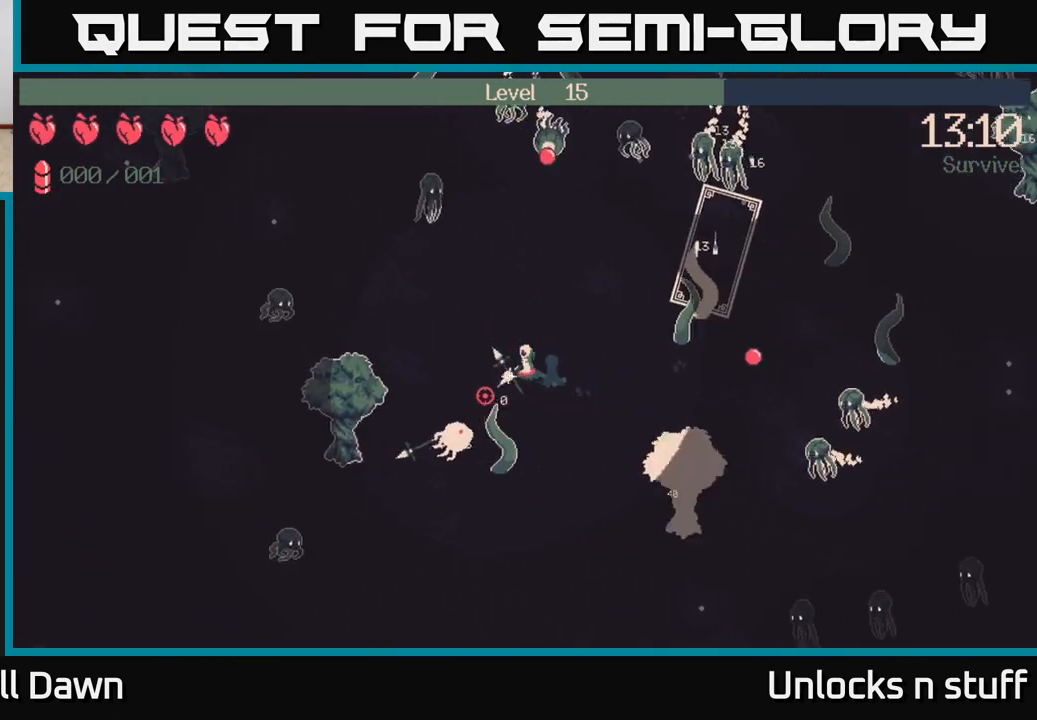
{"buttons": [], "left_stick": "down", "right_stick": "down-left", "events": [[250, "left_stick", "down-left"], [467, "left_stick", "down"]]}
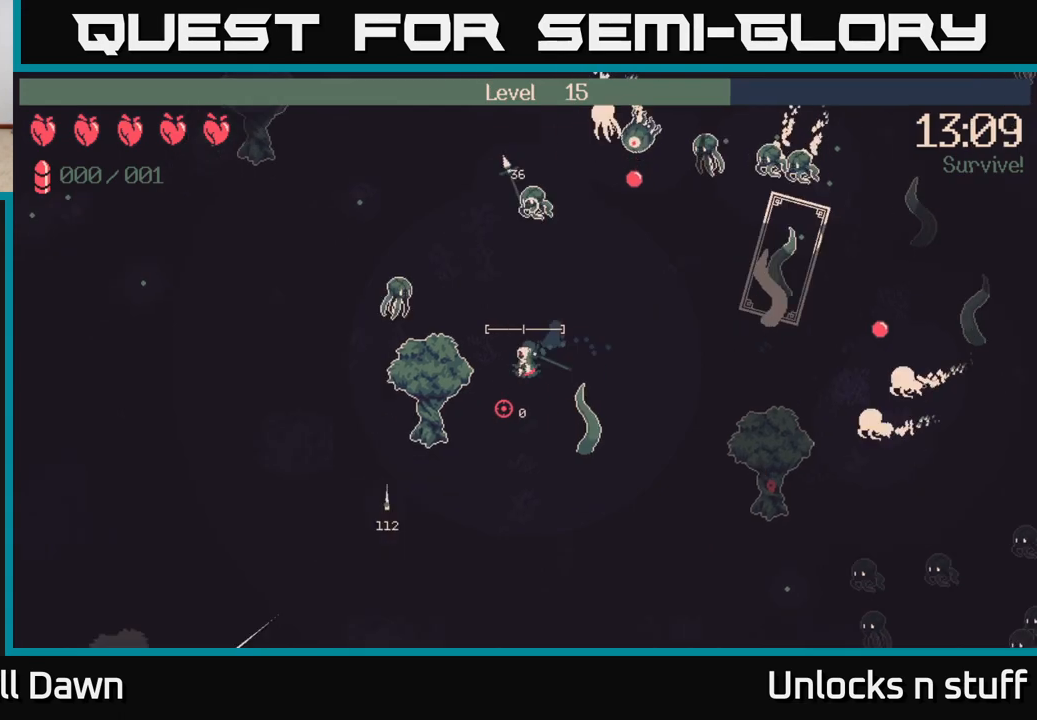
{"buttons": ["R2"], "left_stick": "up-right", "right_stick": "up-right", "events": [[183, "right_stick", "center"], [200, "left_stick", "down-right"], [250, "right_stick", "up-right"], [317, "R2", "down"], [383, "left_stick", "up-right"]]}
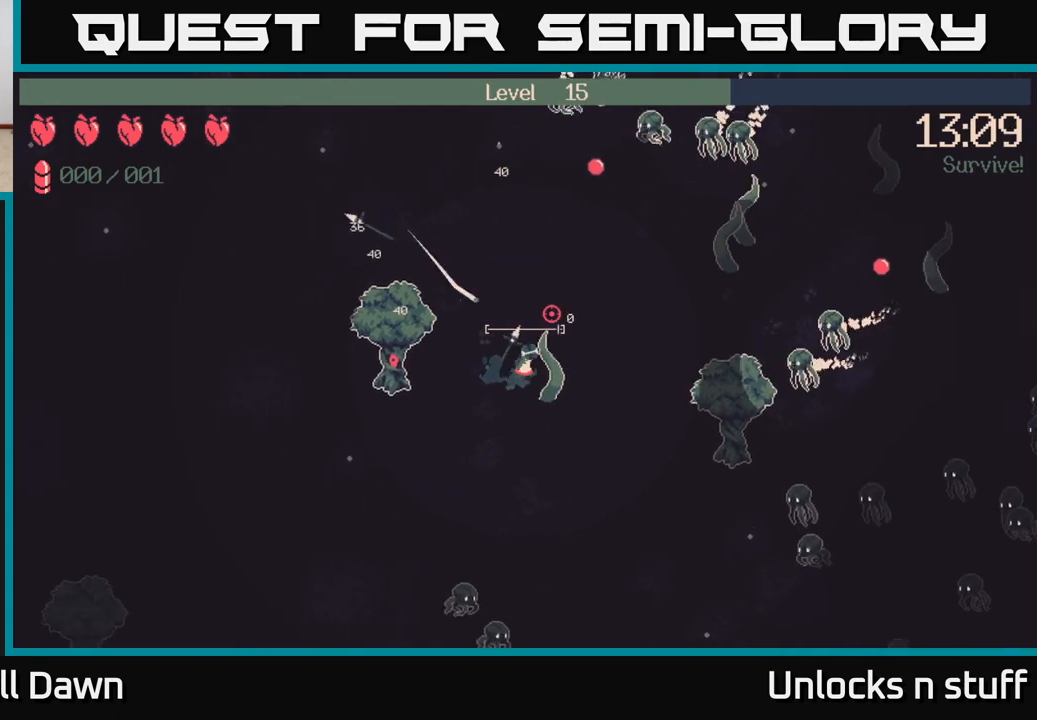
{"buttons": ["R2"], "left_stick": "up", "right_stick": "up-right", "events": [[67, "left_stick", "up"]]}
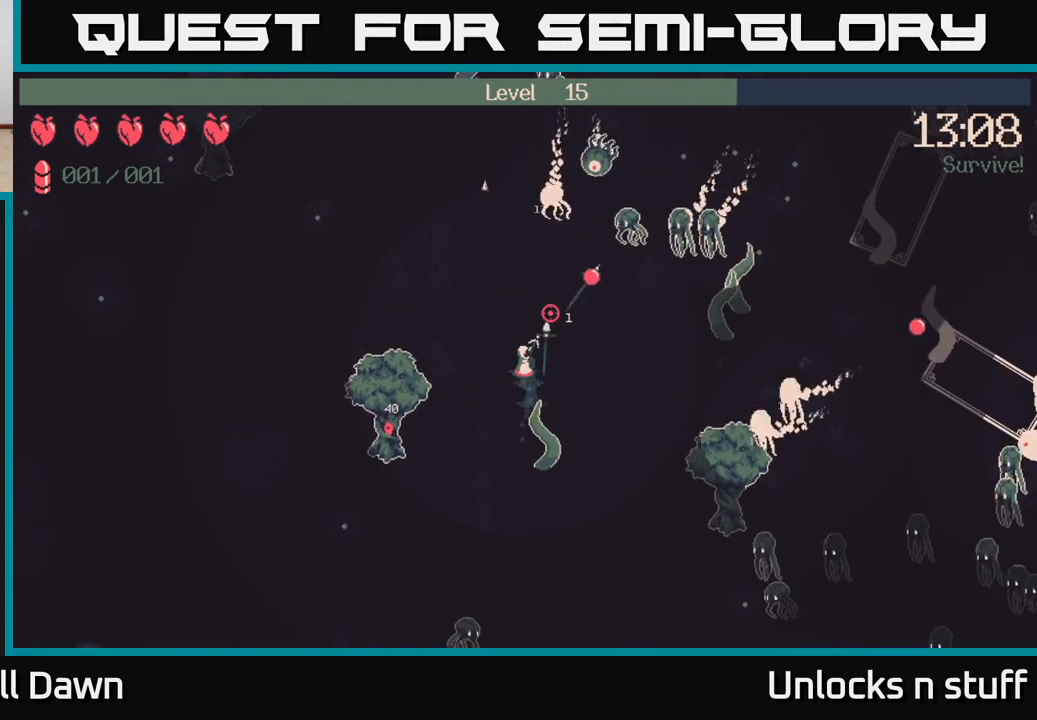
{"buttons": ["R2"], "left_stick": "up-left", "right_stick": "up-right", "events": [[283, "left_stick", "up-left"]]}
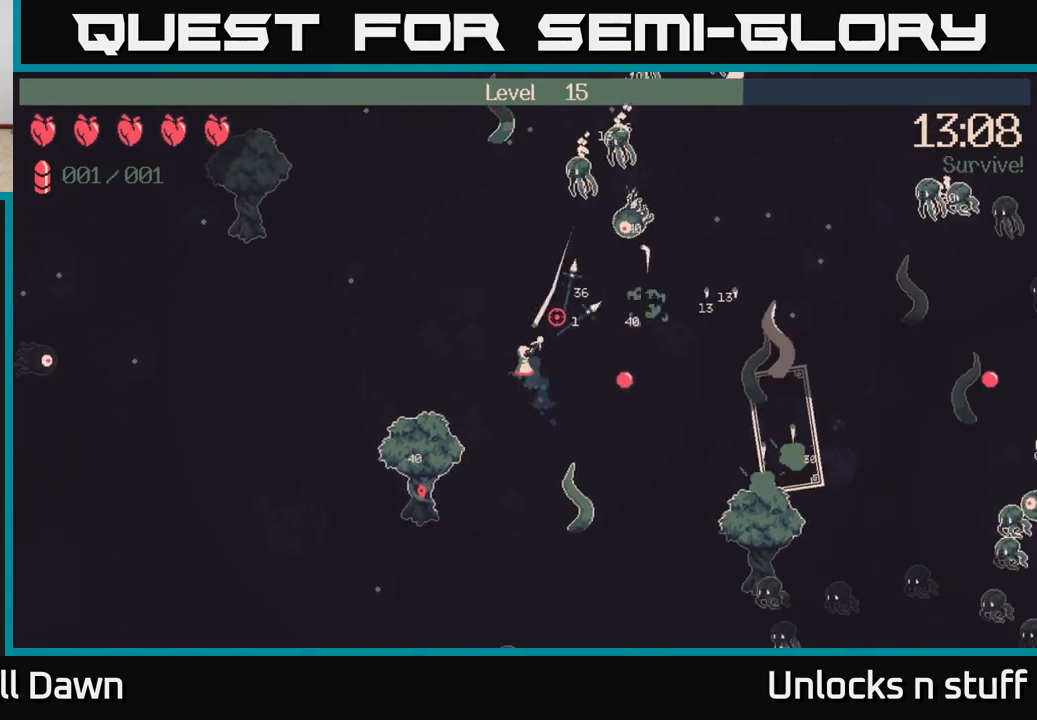
{"buttons": ["R2"], "left_stick": "up-right", "right_stick": "up-right", "events": [[83, "left_stick", "up"], [350, "left_stick", "up-right"]]}
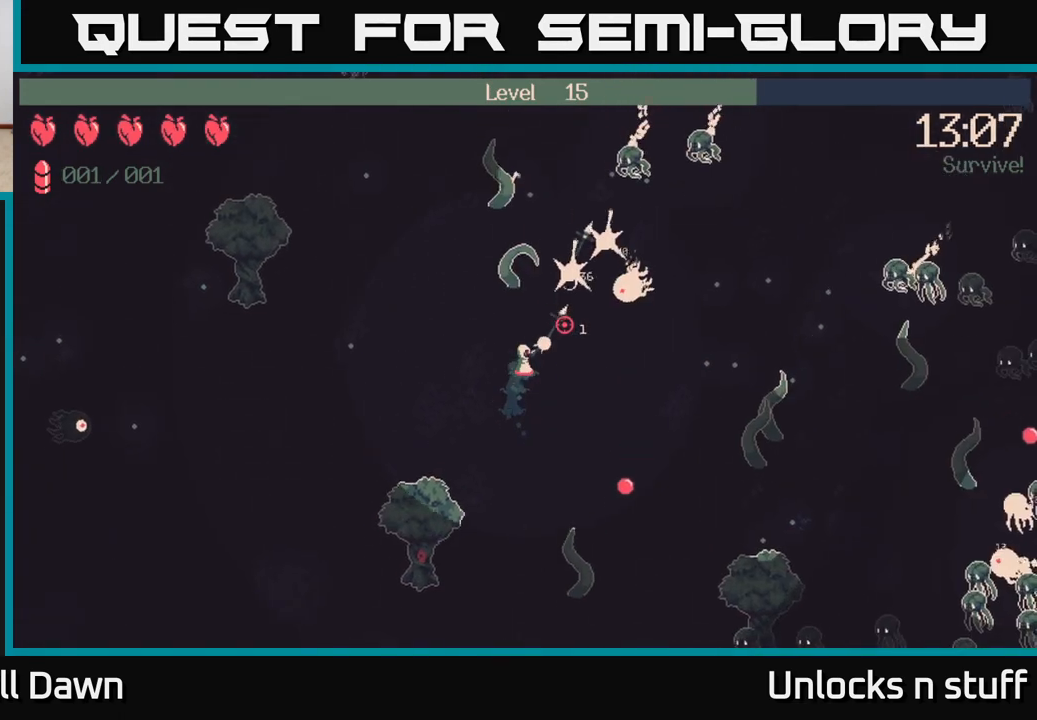
{"buttons": [], "left_stick": "right", "right_stick": "up-right", "events": [[133, "left_stick", "right"], [200, "R2", "up"]]}
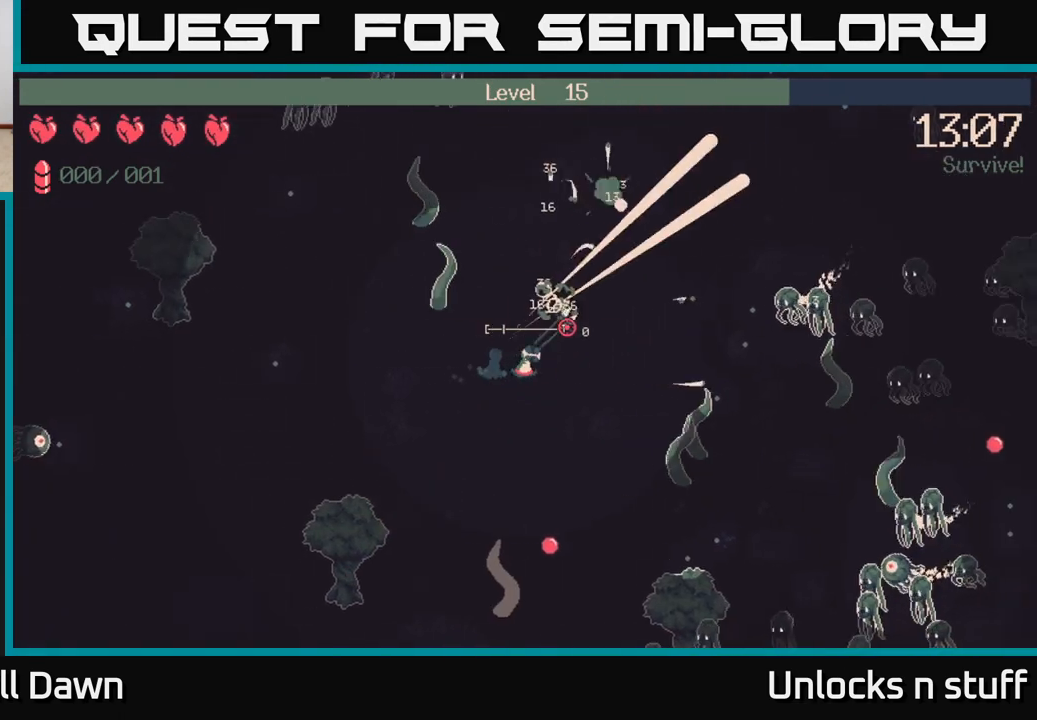
{"buttons": [], "left_stick": "up-right", "right_stick": "up-right", "events": [[233, "left_stick", "up-right"]]}
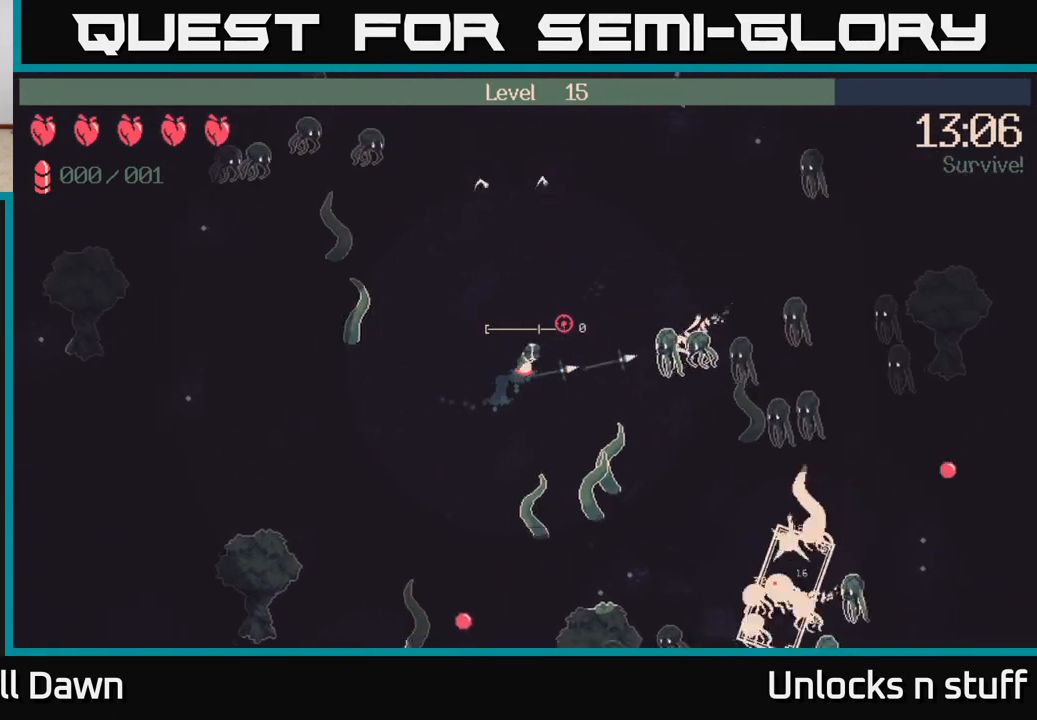
{"buttons": ["R2"], "left_stick": "down", "right_stick": "right", "events": [[100, "right_stick", "right"], [183, "left_stick", "down-right"], [200, "right_stick", "center"], [233, "left_stick", "down"], [333, "R2", "down"], [383, "right_stick", "right"]]}
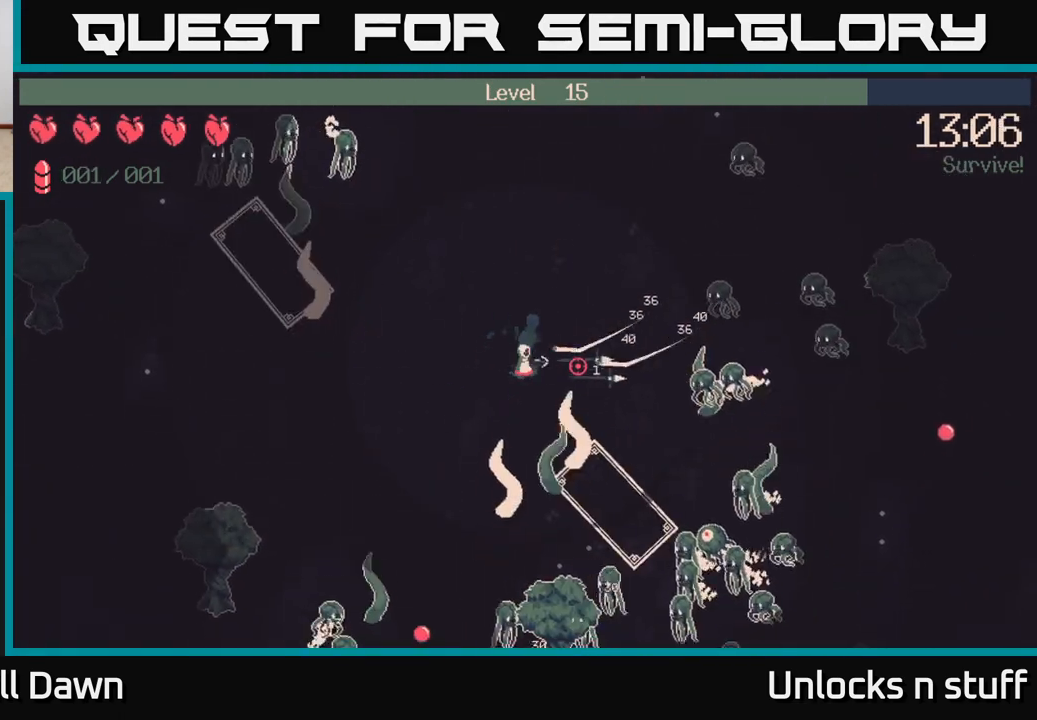
{"buttons": ["R2"], "left_stick": "down", "right_stick": "down-right", "events": [[100, "right_stick", "down-right"]]}
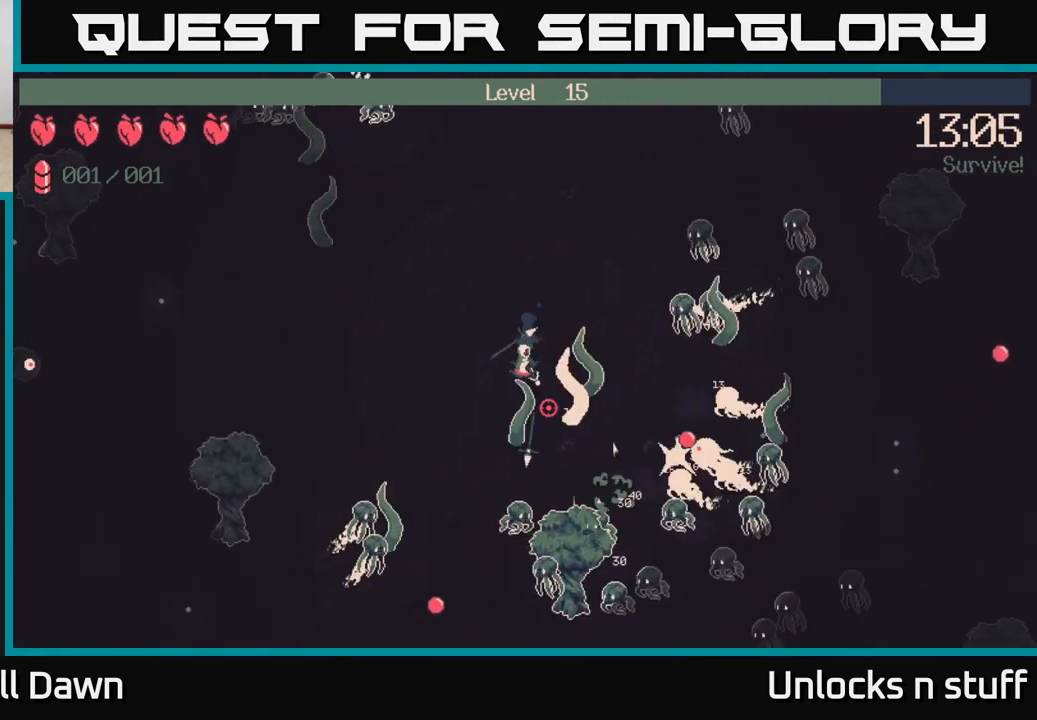
{"buttons": ["R2"], "left_stick": "up", "right_stick": "down-right", "events": [[83, "left_stick", "down-left"], [250, "left_stick", "up-left"], [417, "left_stick", "up"]]}
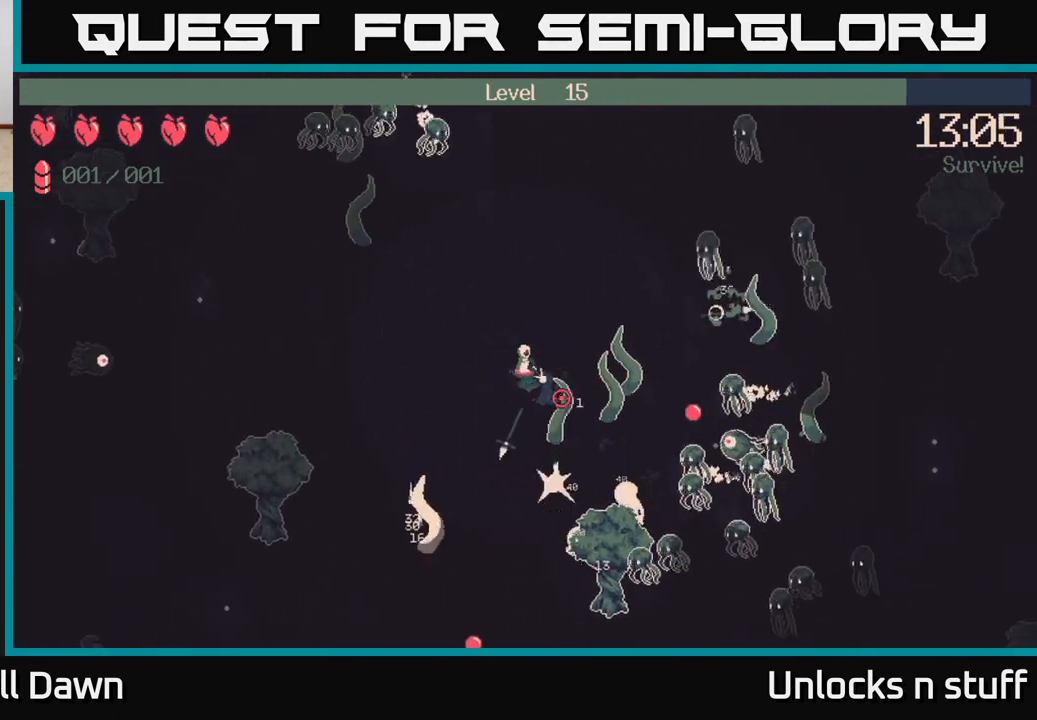
{"buttons": ["R2"], "left_stick": "left", "right_stick": "up", "events": [[100, "right_stick", "down"], [167, "left_stick", "left"], [433, "right_stick", "up"]]}
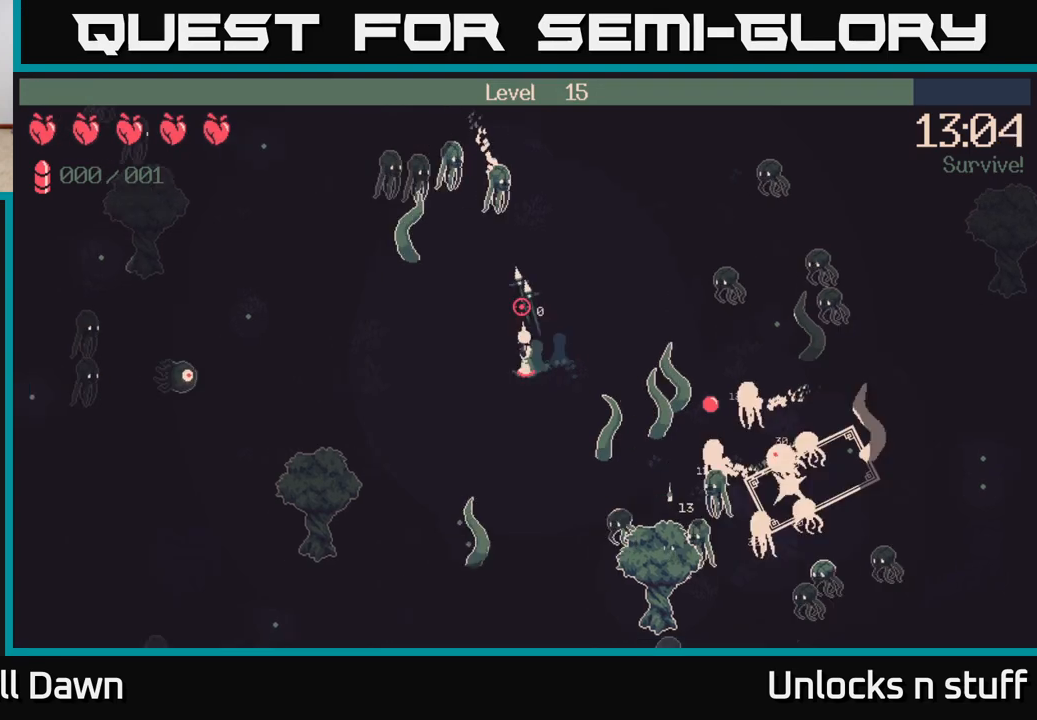
{"buttons": [], "left_stick": "up-right", "right_stick": "up", "events": [[200, "left_stick", "up-left"], [283, "R2", "up"], [367, "left_stick", "up"], [500, "left_stick", "up-right"]]}
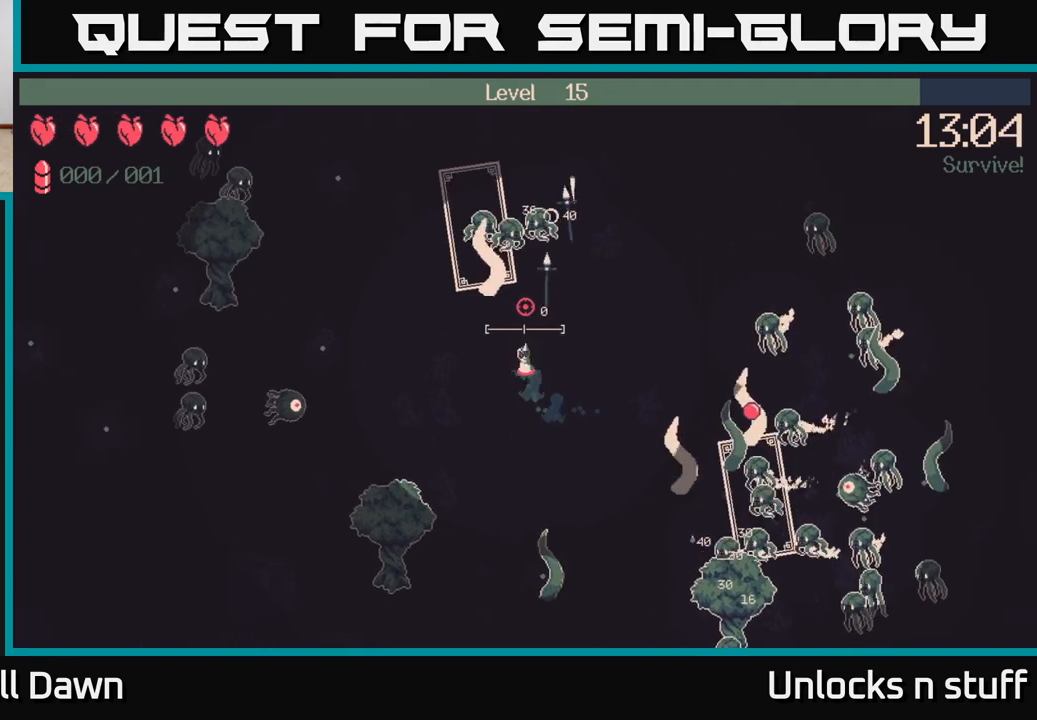
{"buttons": [], "left_stick": "up-right", "right_stick": "up", "events": []}
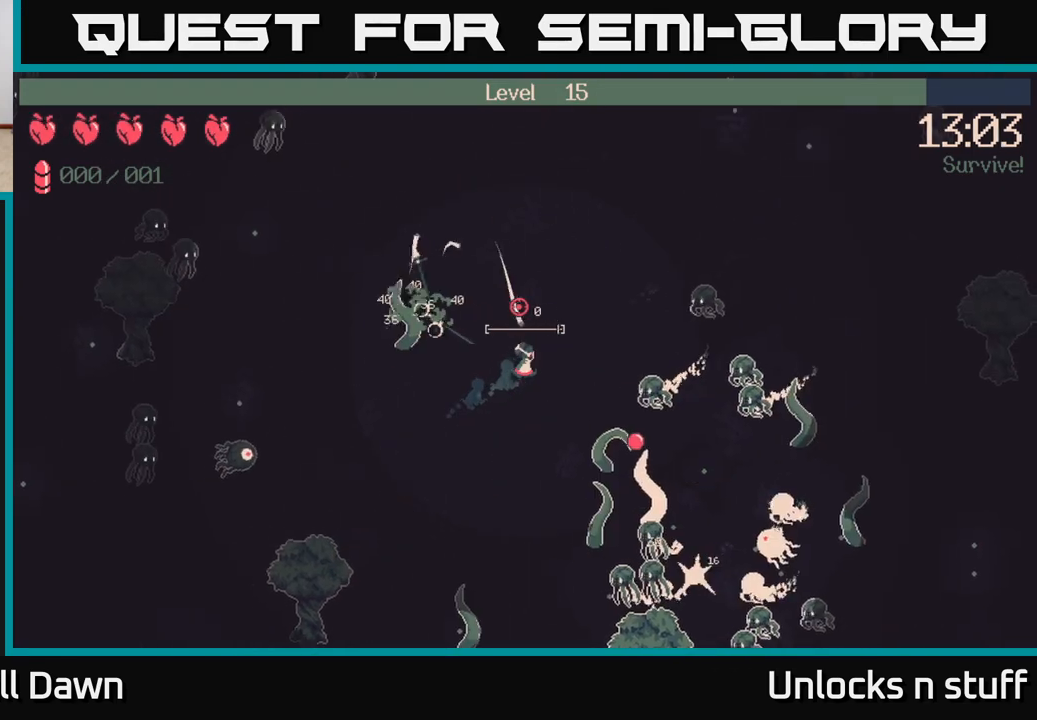
{"buttons": [], "left_stick": "up-right", "right_stick": "down-right", "events": [[83, "left_stick", "up"], [150, "right_stick", "right"], [217, "right_stick", "down-right"], [300, "left_stick", "up-right"]]}
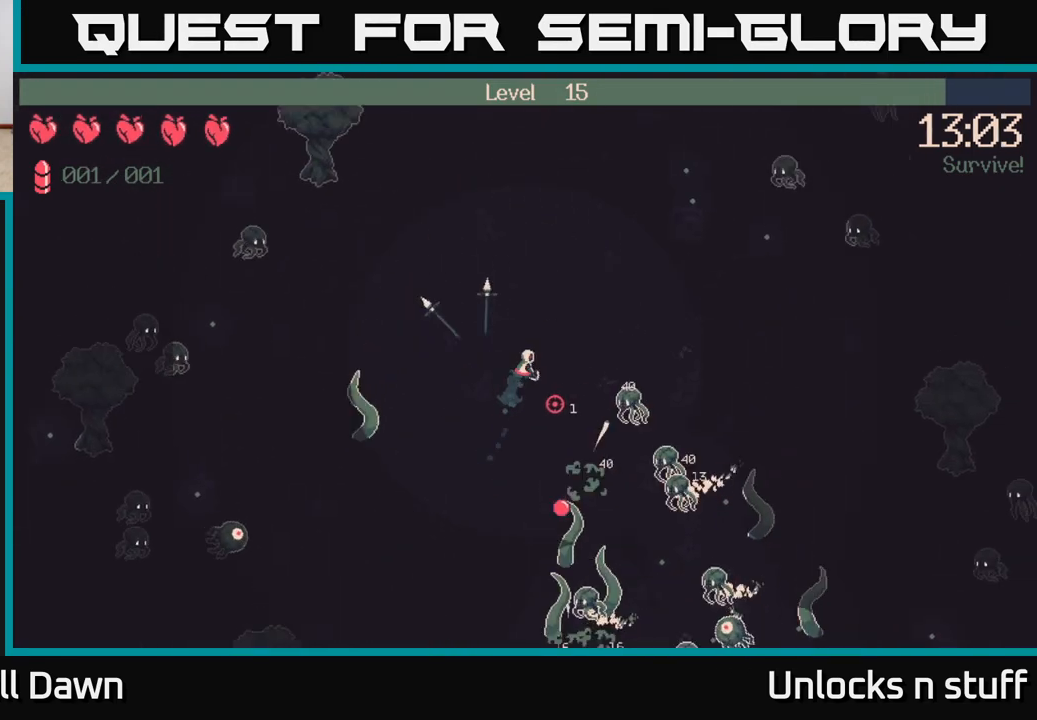
{"buttons": ["R2"], "left_stick": "right", "right_stick": "down", "events": [[50, "R2", "down"], [100, "right_stick", "down"], [333, "left_stick", "right"]]}
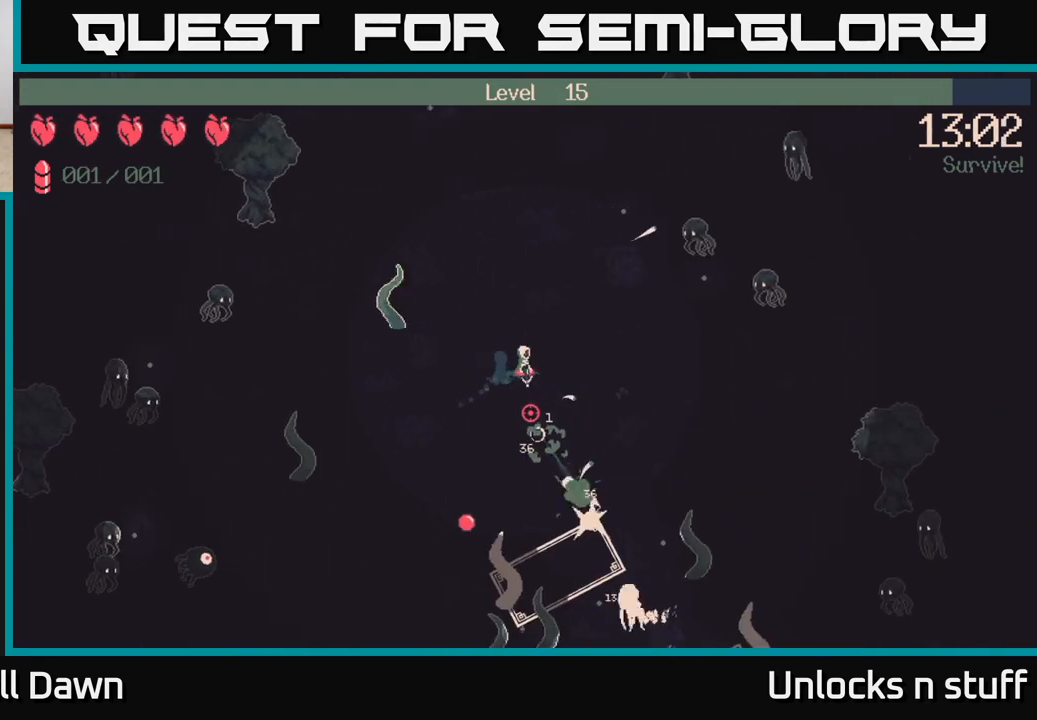
{"buttons": ["R2"], "left_stick": "down-right", "right_stick": "down", "events": [[350, "left_stick", "down-right"]]}
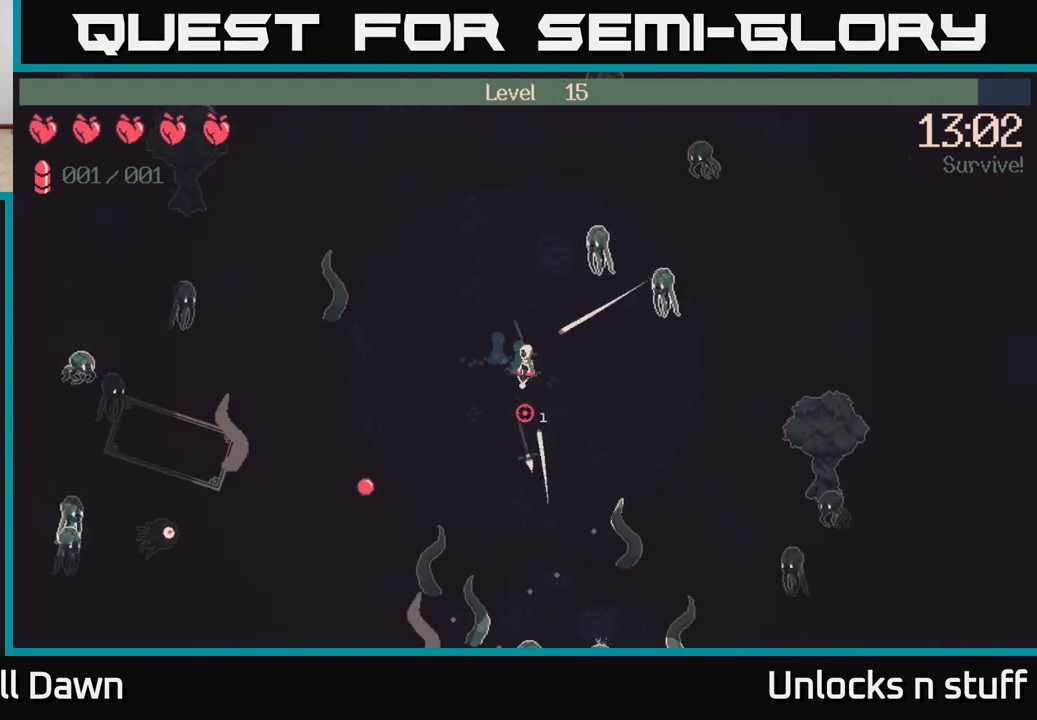
{"buttons": ["R2"], "left_stick": "right", "right_stick": "up", "events": [[117, "right_stick", "right"], [167, "right_stick", "up-right"], [400, "left_stick", "right"], [500, "right_stick", "up"]]}
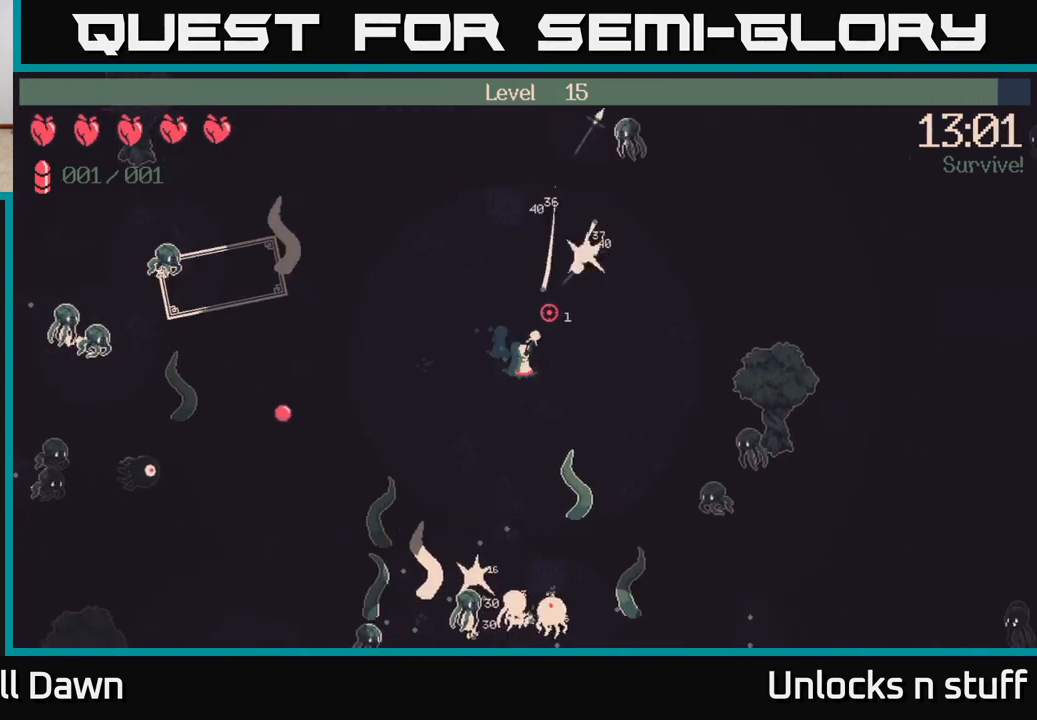
{"buttons": ["R2"], "left_stick": "down", "right_stick": "down-left", "events": [[350, "left_stick", "down"], [350, "right_stick", "down-left"]]}
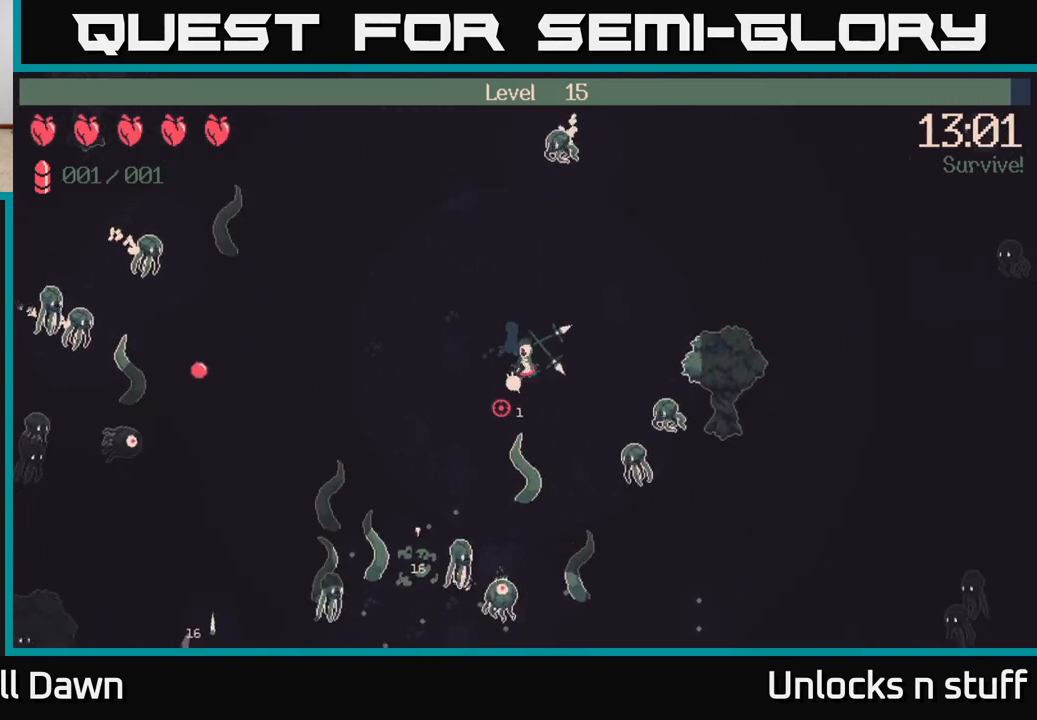
{"buttons": [], "left_stick": "left", "right_stick": "down", "events": [[50, "right_stick", "down"], [67, "R2", "up"], [383, "left_stick", "left"]]}
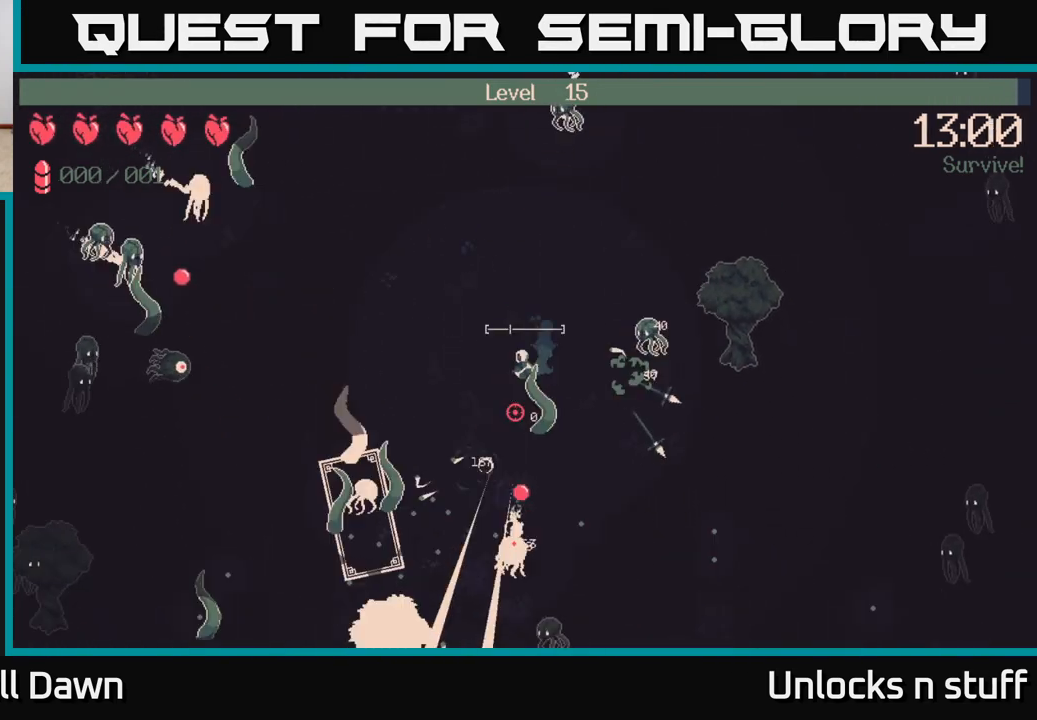
{"buttons": [], "left_stick": "down-left", "right_stick": "down", "events": [[317, "left_stick", "down"], [450, "left_stick", "down-left"]]}
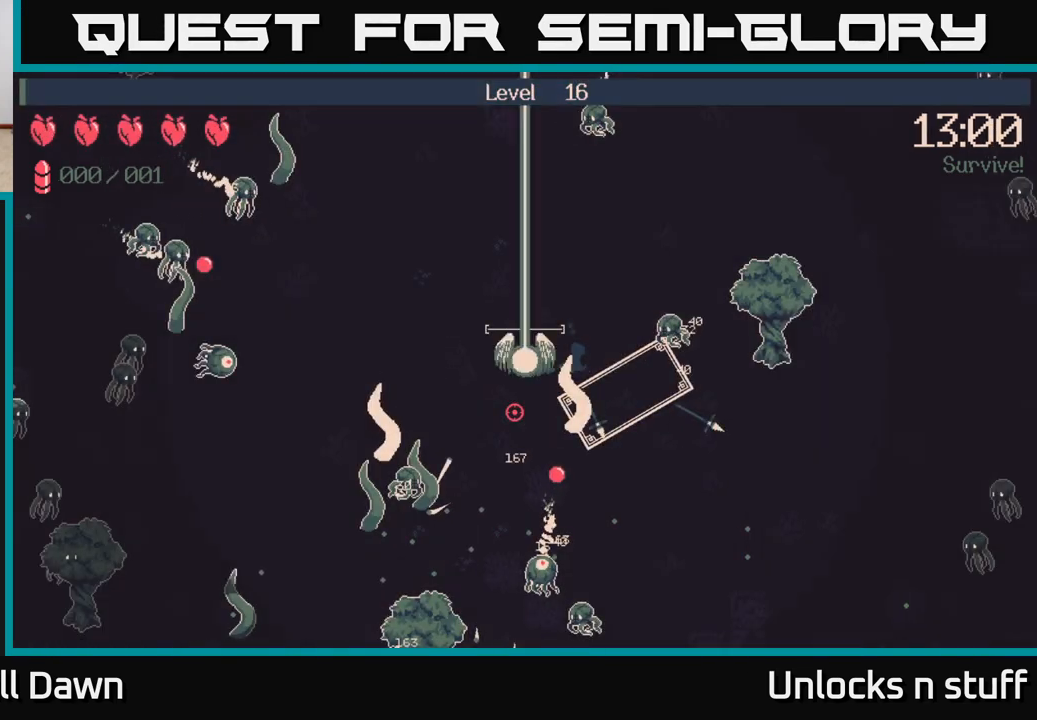
{"buttons": [], "left_stick": "center", "right_stick": "center", "events": [[200, "left_stick", "center"], [233, "right_stick", "center"]]}
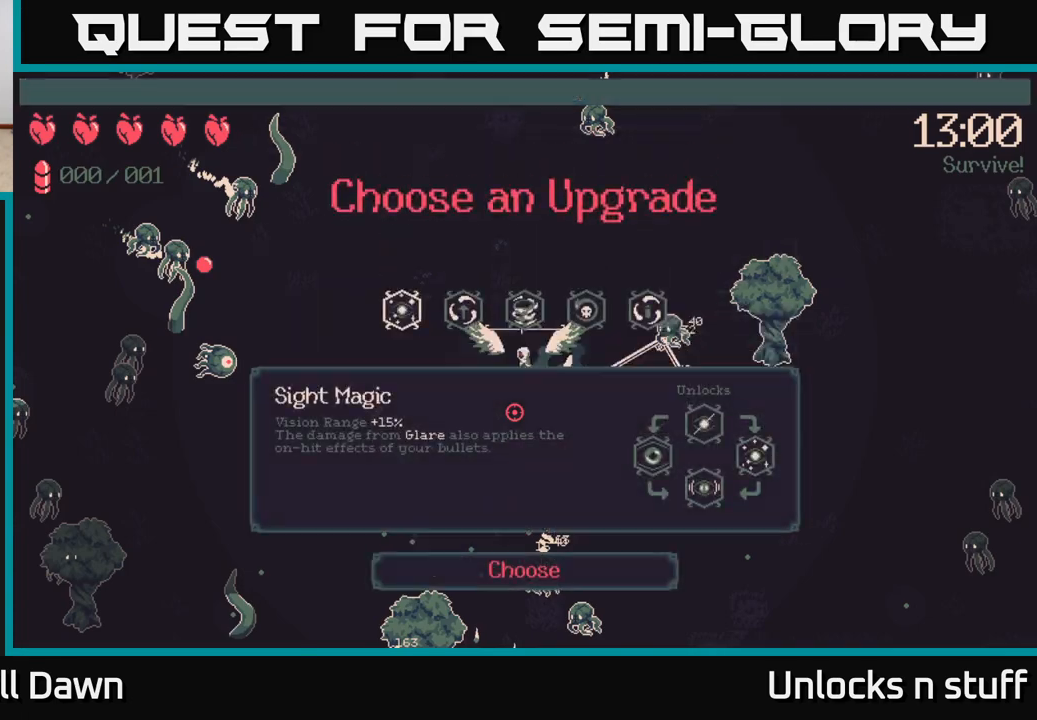
{"buttons": ["DPAD_RIGHT"], "left_stick": "center", "right_stick": "center", "events": [[467, "DPAD_RIGHT", "down"]]}
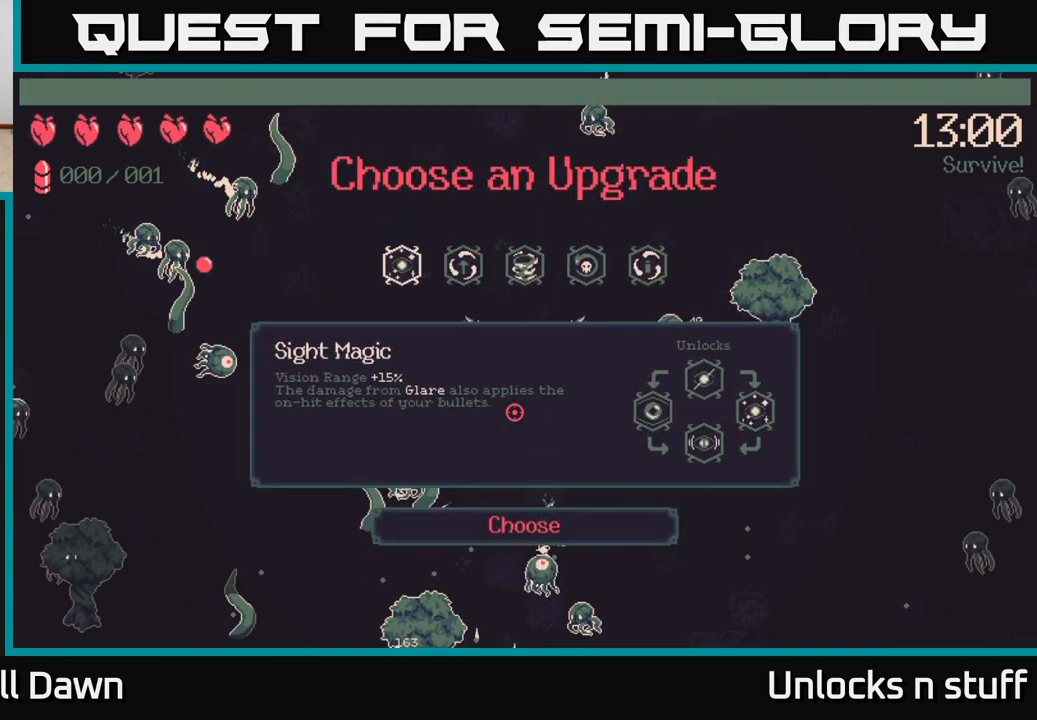
{"buttons": ["DPAD_LEFT"], "left_stick": "center", "right_stick": "center", "events": [[67, "DPAD_RIGHT", "up"], [183, "DPAD_RIGHT", "down"], [300, "DPAD_RIGHT", "up"], [483, "DPAD_LEFT", "down"]]}
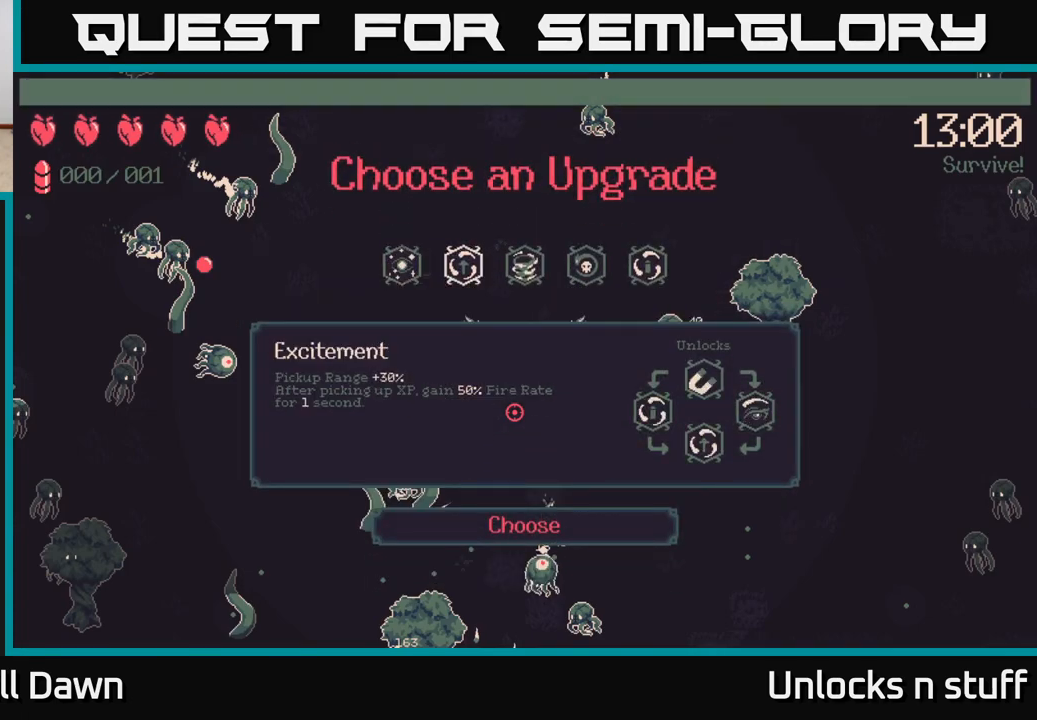
{"buttons": [], "left_stick": "center", "right_stick": "center", "events": [[117, "DPAD_LEFT", "up"]]}
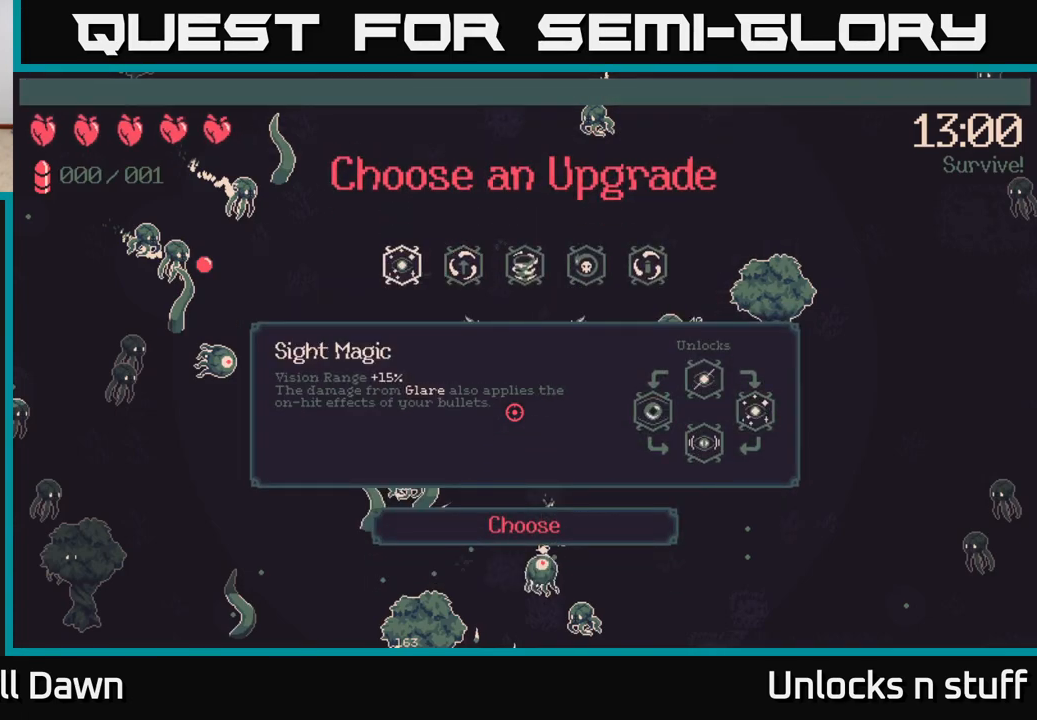
{"buttons": [], "left_stick": "center", "right_stick": "center", "events": []}
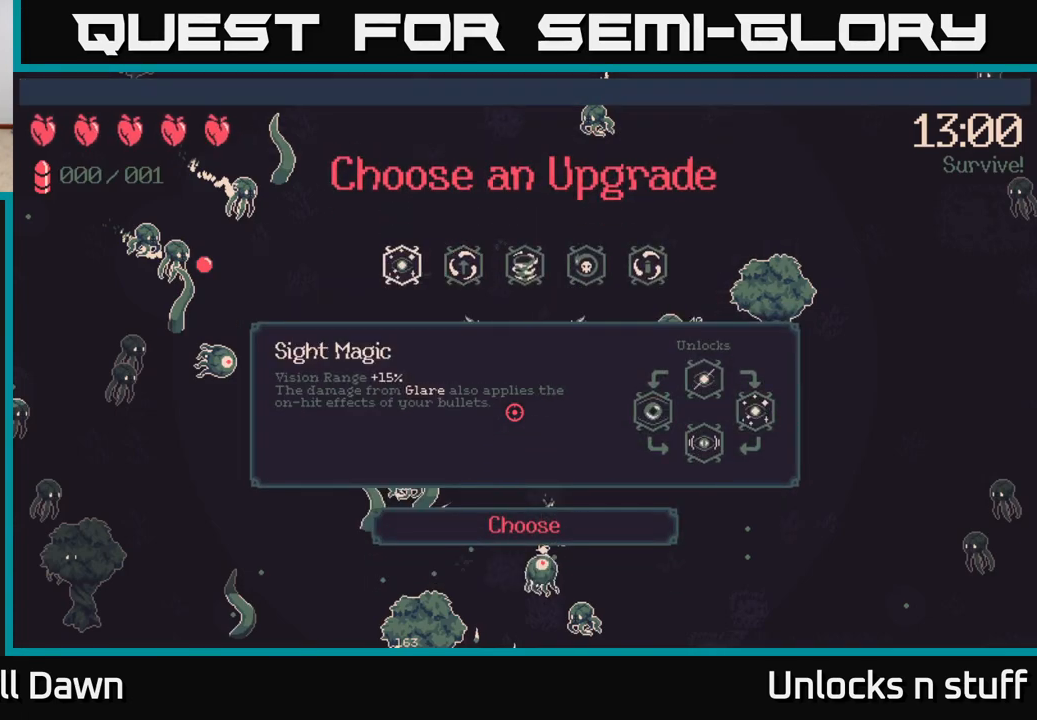
{"buttons": [], "left_stick": "center", "right_stick": "center", "events": [[167, "DPAD_RIGHT", "down"], [233, "DPAD_RIGHT", "up"], [367, "DPAD_RIGHT", "down"], [450, "DPAD_RIGHT", "up"]]}